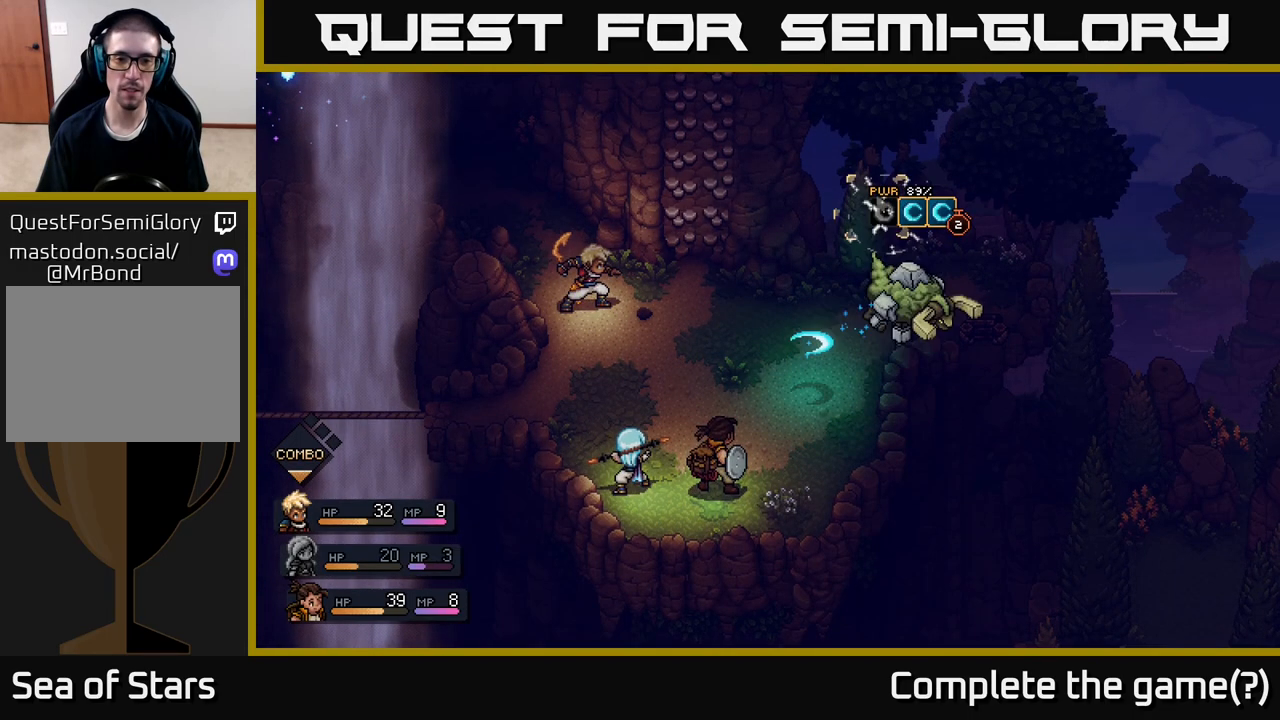
Gameplay with a controller (Xbox layout); each line is a JSON object with the inputs held at the frame after it. "events" lists button and stick changes between this image and that frame as [ms after this image, input, new state], when the widget could be followed in between.
{"buttons": [], "left_stick": "center", "right_stick": "center", "events": [[233, "A", "down"], [300, "A", "up"]]}
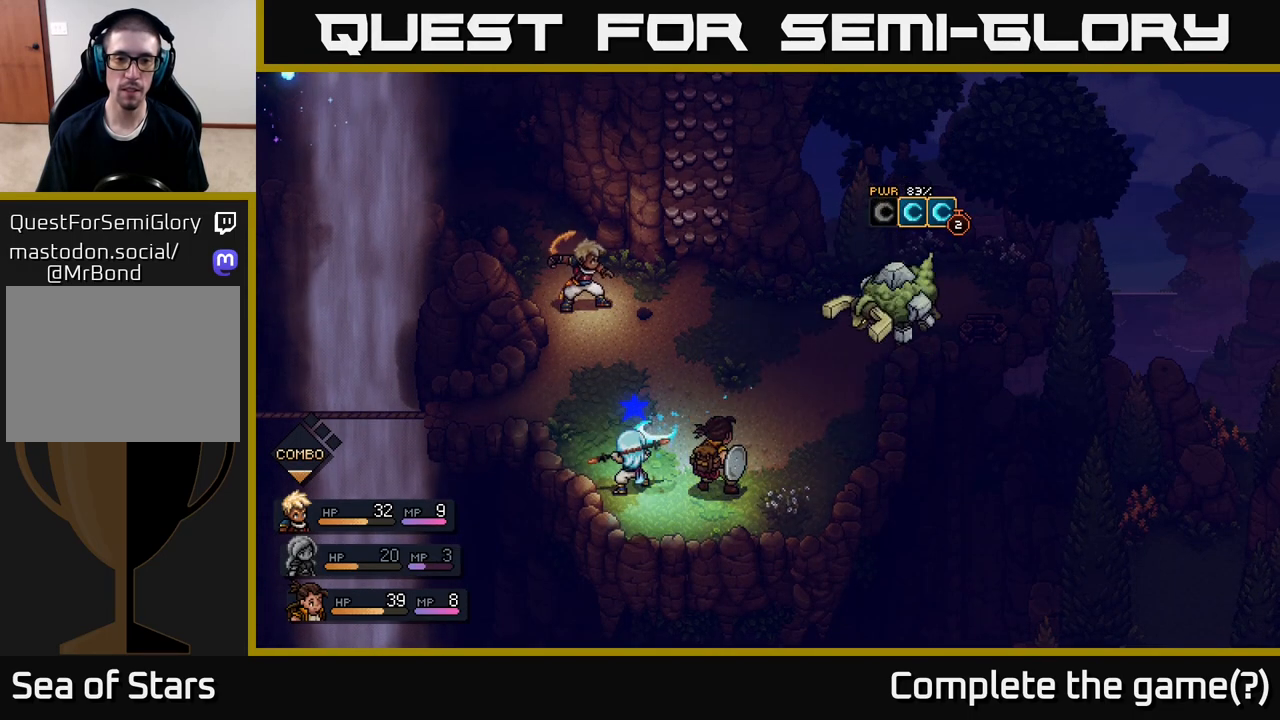
{"buttons": [], "left_stick": "center", "right_stick": "center", "events": []}
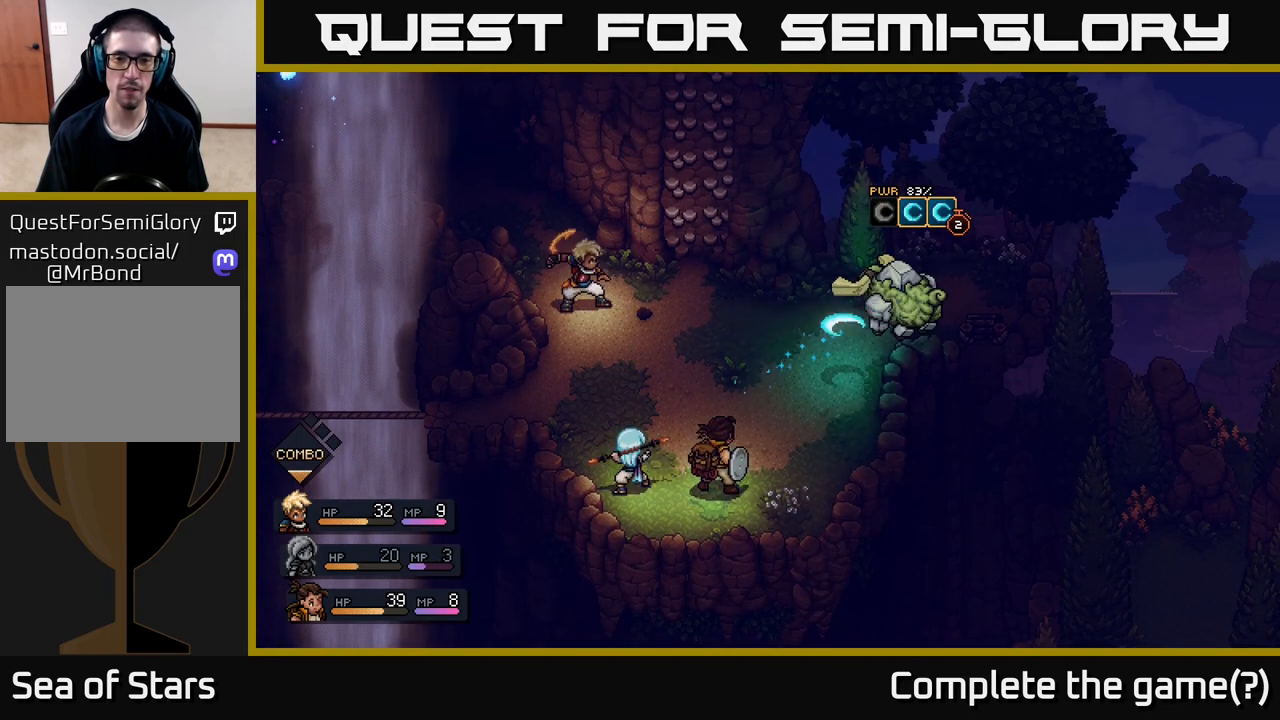
{"buttons": [], "left_stick": "center", "right_stick": "center", "events": []}
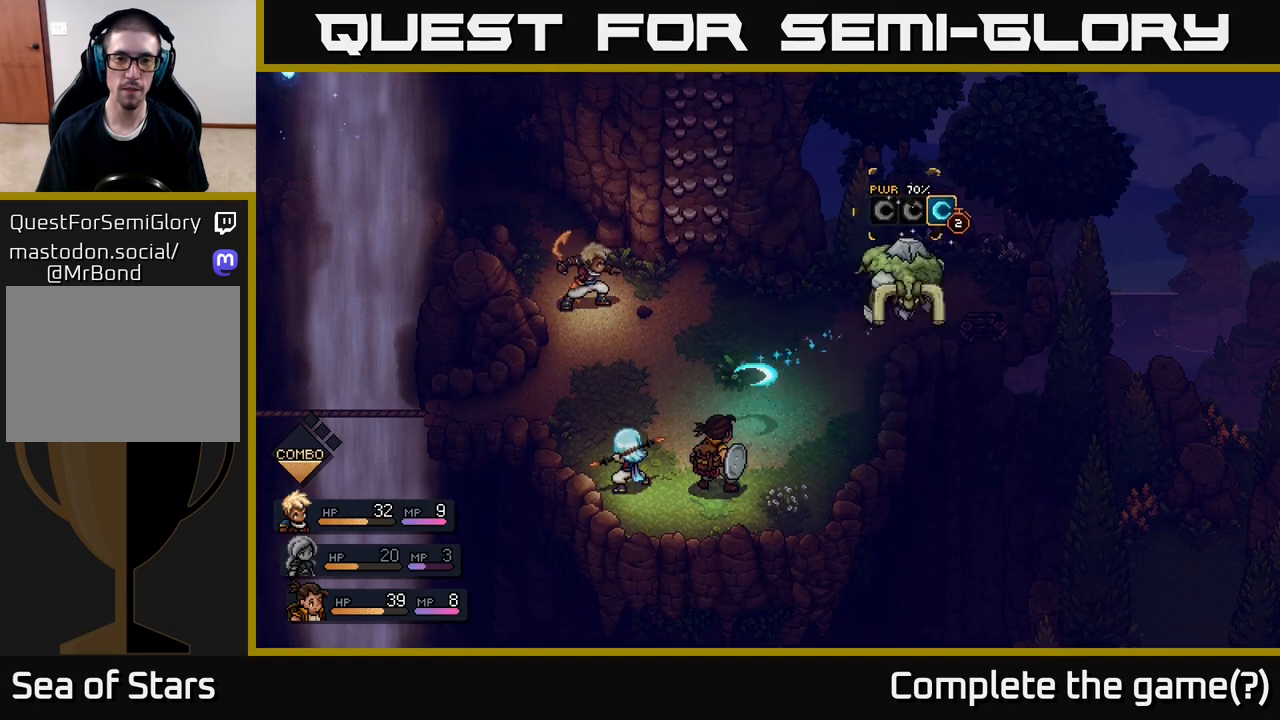
{"buttons": [], "left_stick": "center", "right_stick": "center", "events": [[83, "A", "down"], [150, "A", "up"]]}
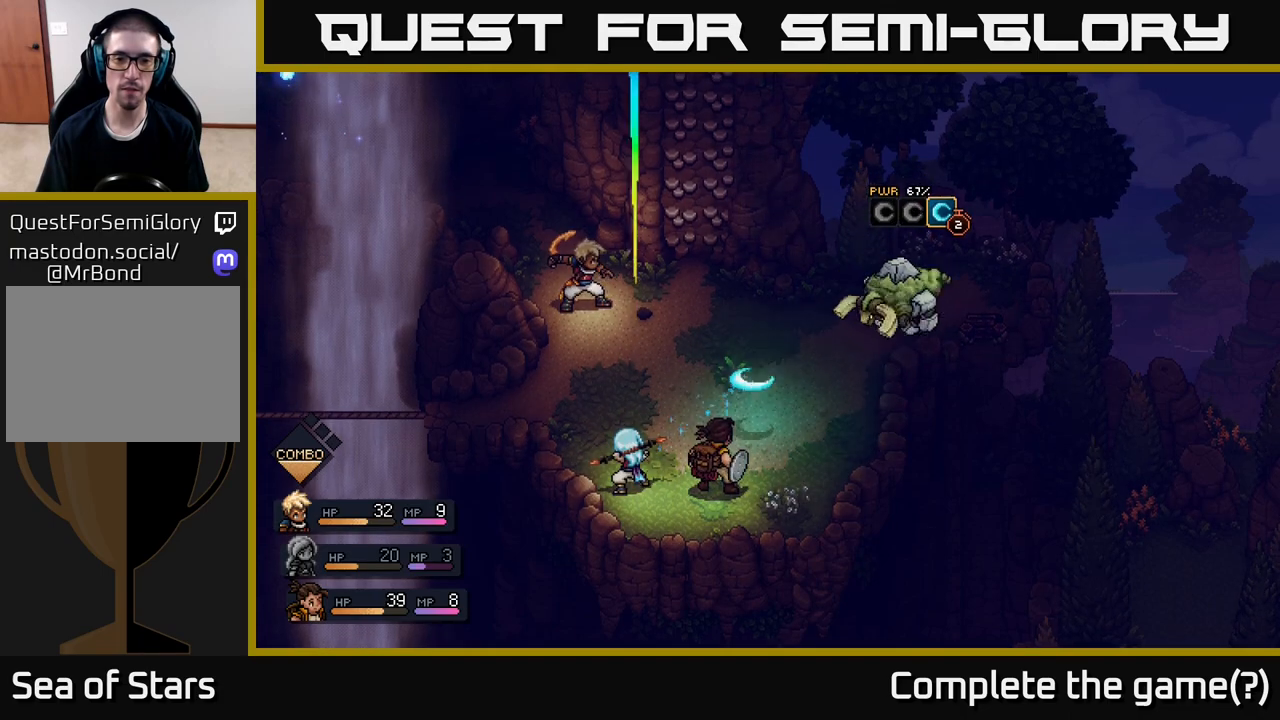
{"buttons": [], "left_stick": "center", "right_stick": "center", "events": []}
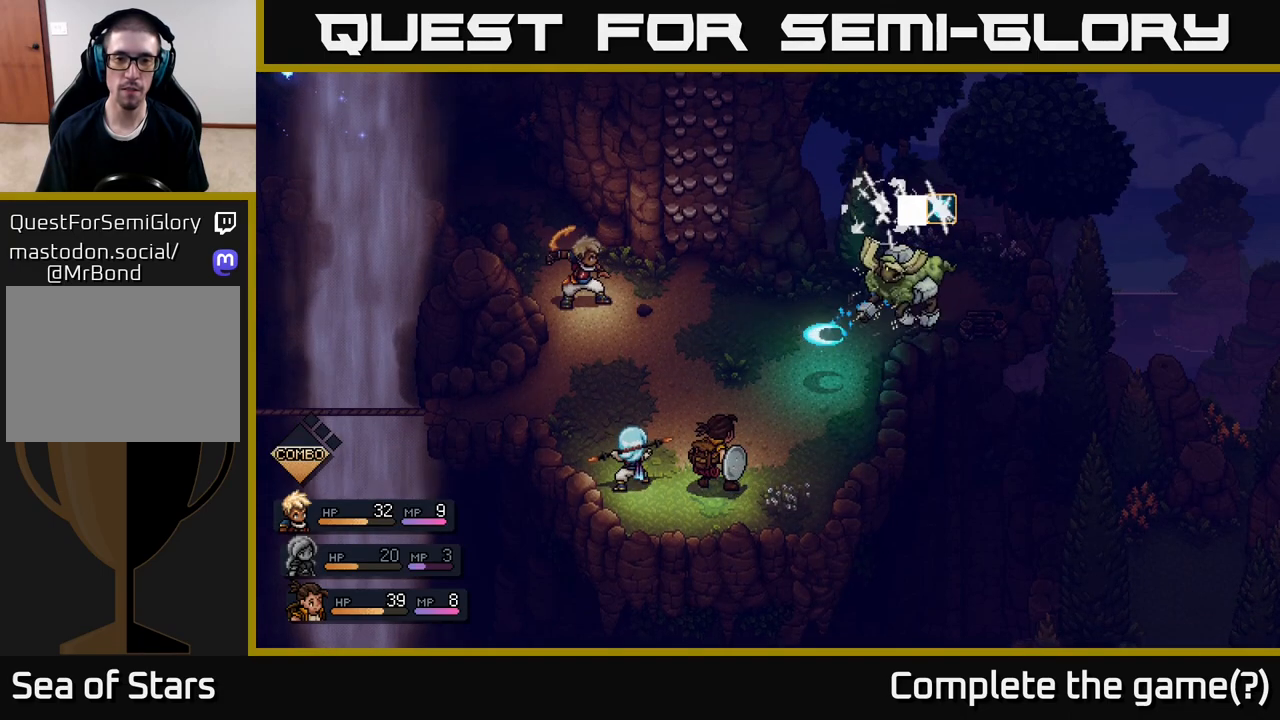
{"buttons": [], "left_stick": "center", "right_stick": "center", "events": [[100, "A", "down"], [217, "A", "up"]]}
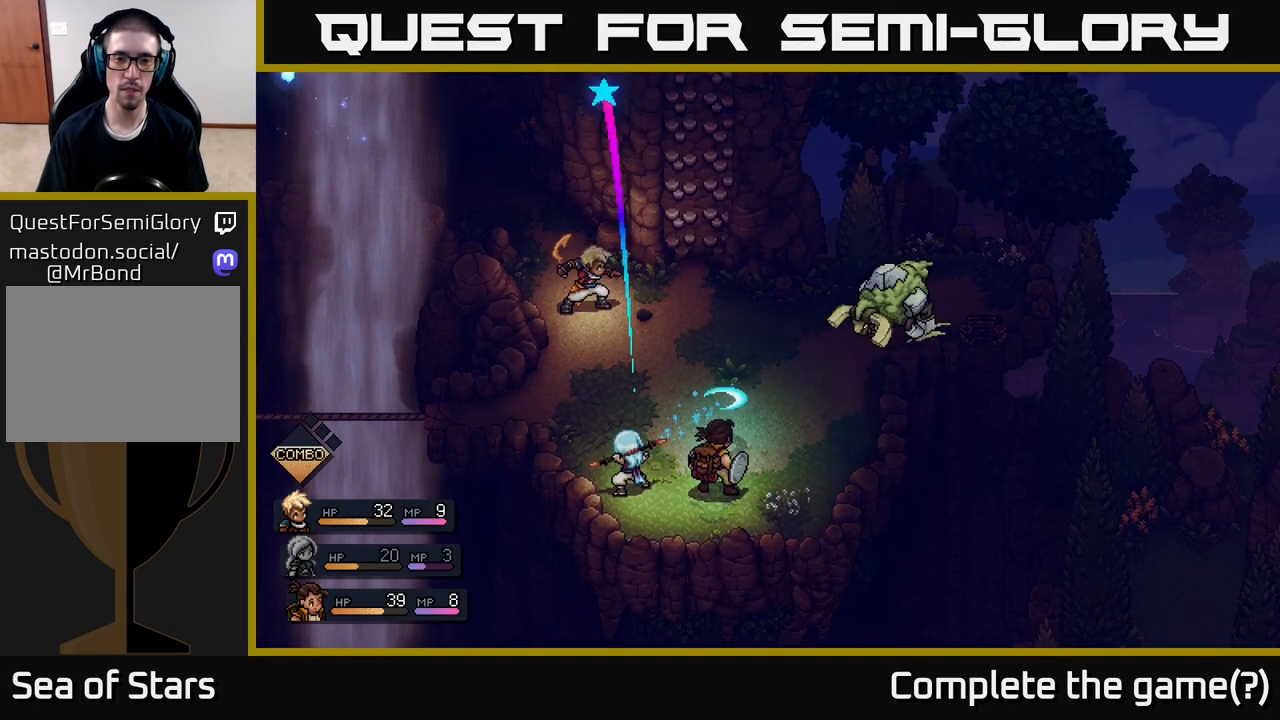
{"buttons": [], "left_stick": "center", "right_stick": "center", "events": []}
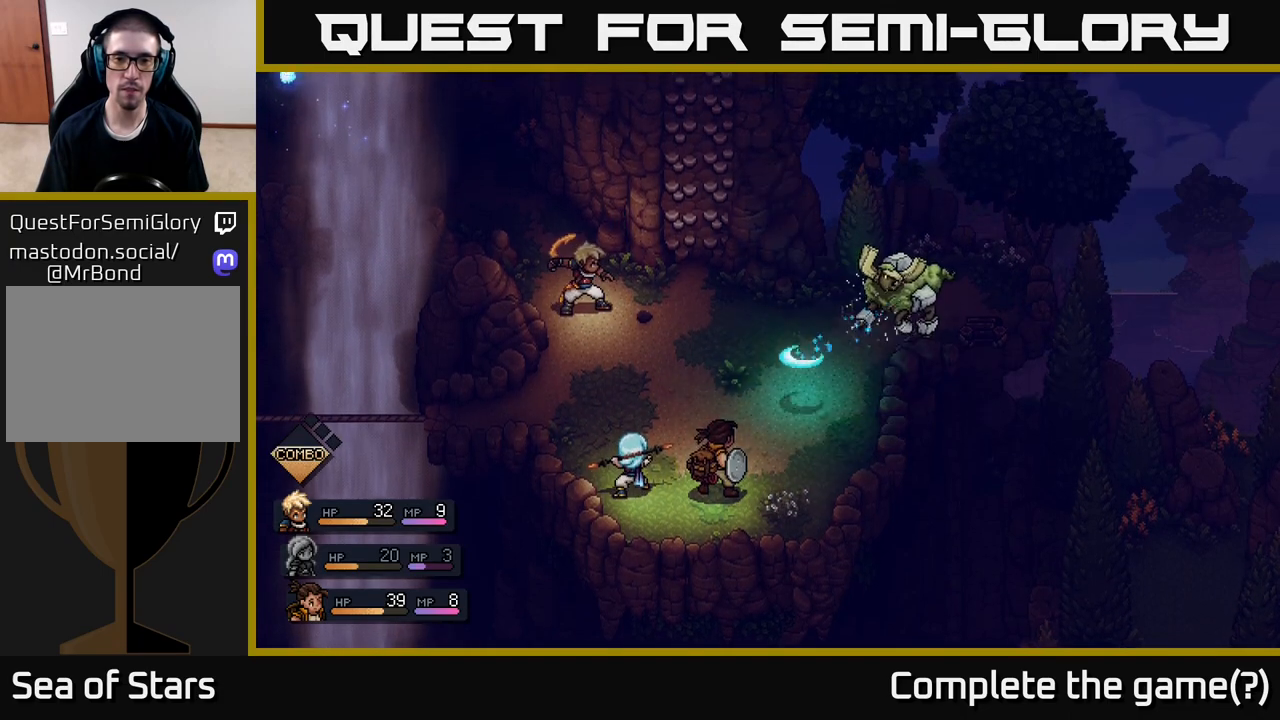
{"buttons": [], "left_stick": "center", "right_stick": "center", "events": [[117, "A", "down"], [217, "A", "up"]]}
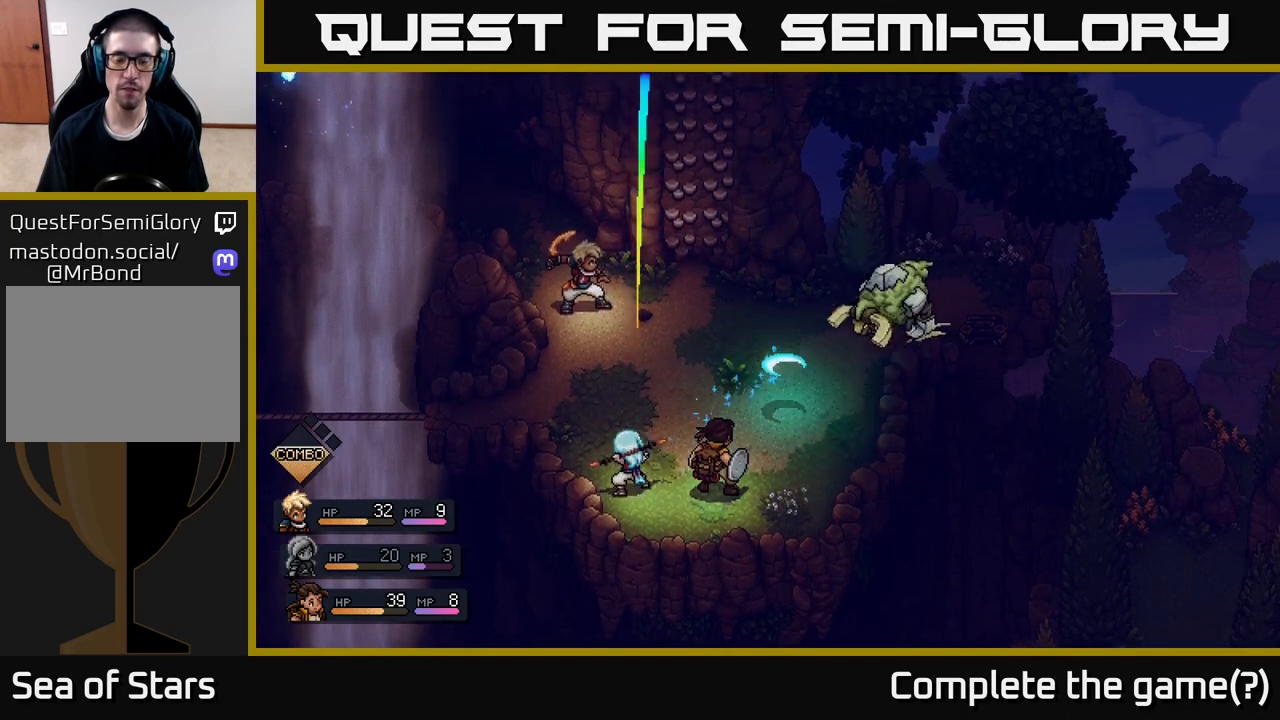
{"buttons": [], "left_stick": "center", "right_stick": "center", "events": [[367, "A", "down"], [467, "A", "up"]]}
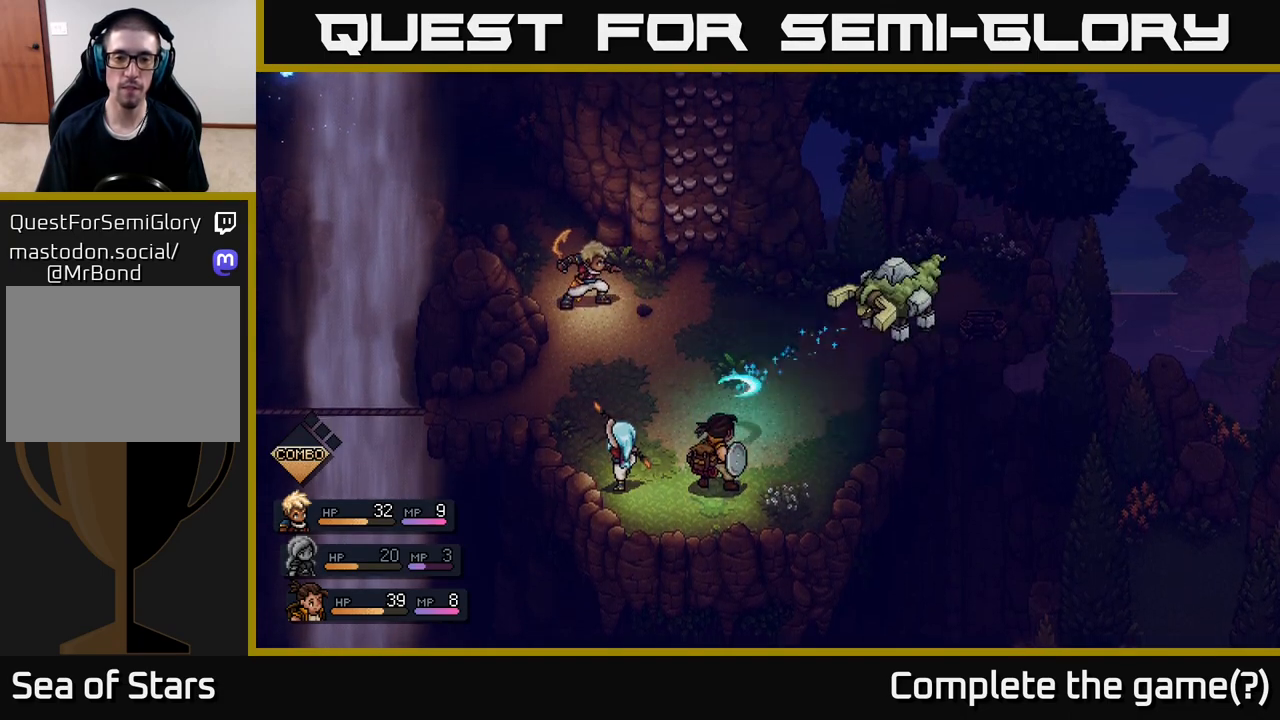
{"buttons": [], "left_stick": "center", "right_stick": "center", "events": []}
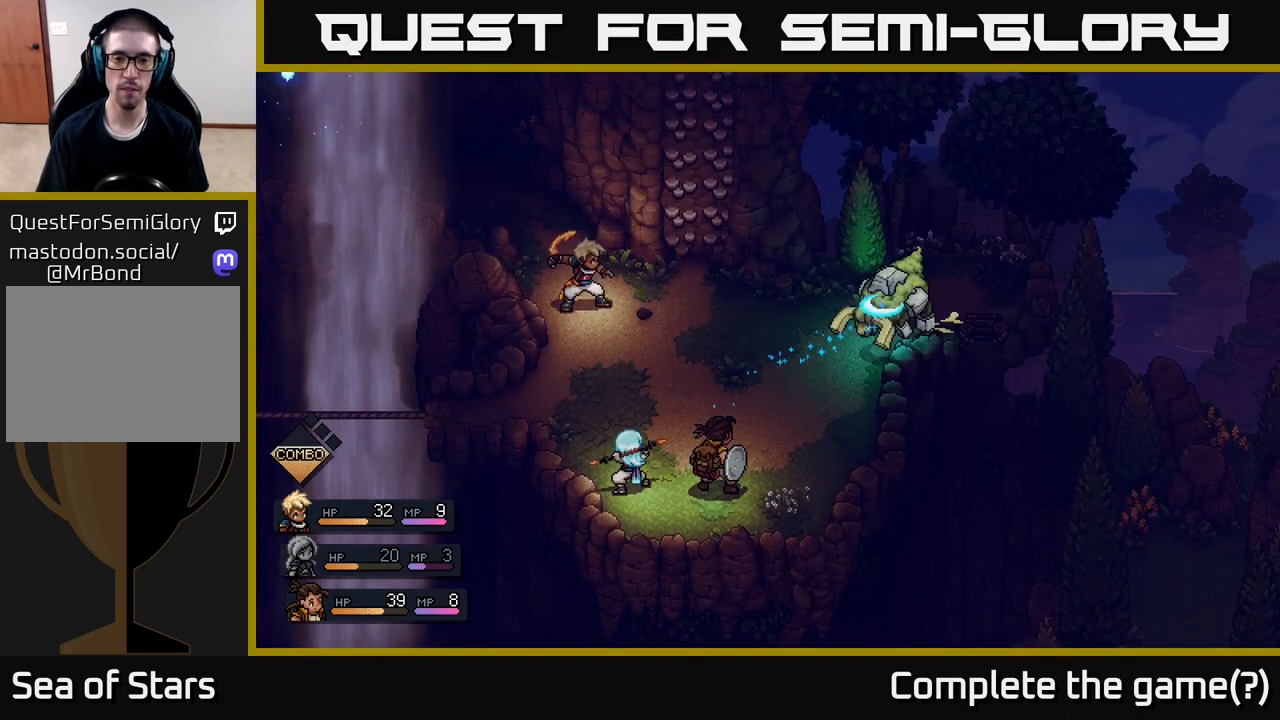
{"buttons": [], "left_stick": "center", "right_stick": "center", "events": [[200, "A", "down"], [317, "A", "up"]]}
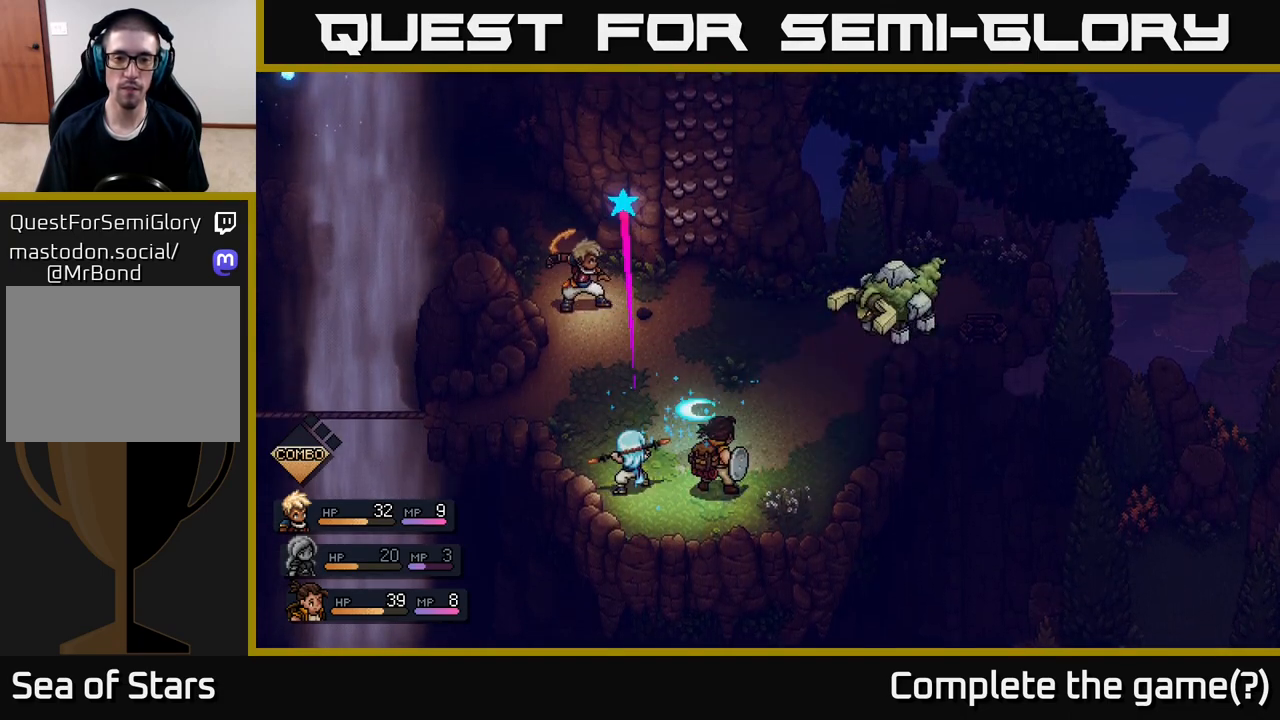
{"buttons": ["A"], "left_stick": "center", "right_stick": "center", "events": [[417, "A", "down"]]}
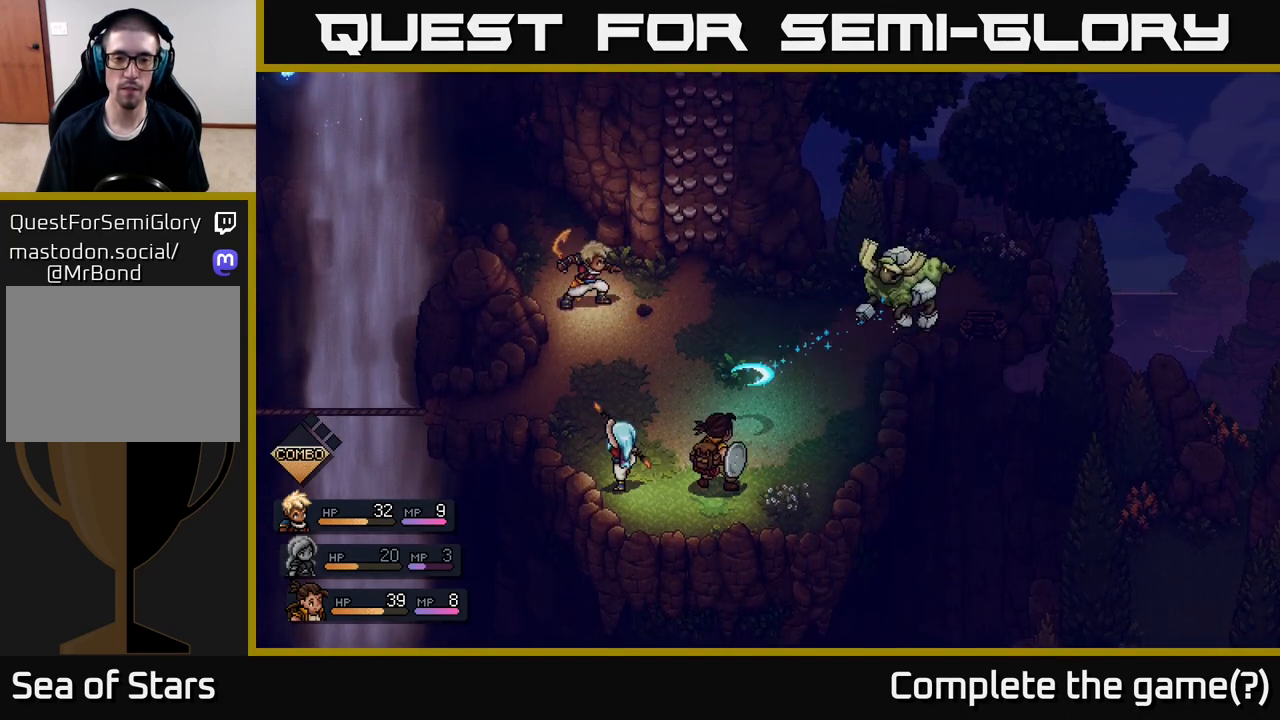
{"buttons": [], "left_stick": "center", "right_stick": "center", "events": [[17, "A", "up"]]}
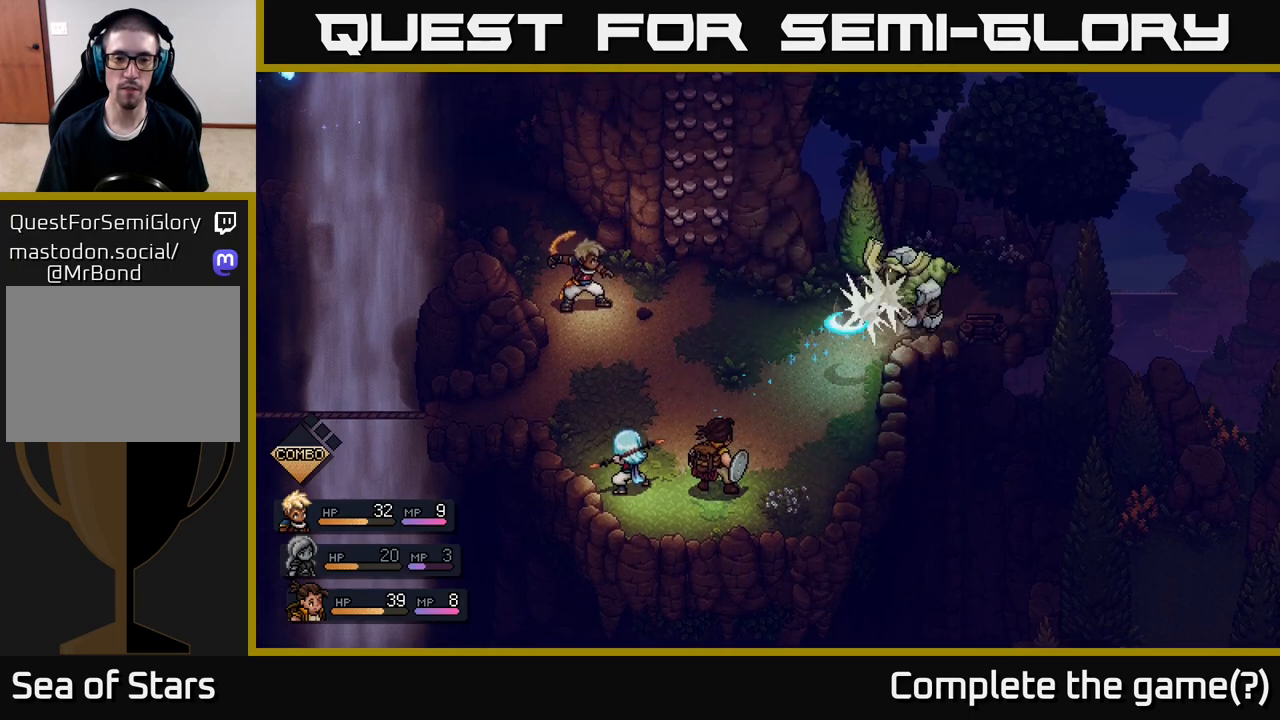
{"buttons": [], "left_stick": "center", "right_stick": "center", "events": [[100, "A", "down"], [200, "A", "up"]]}
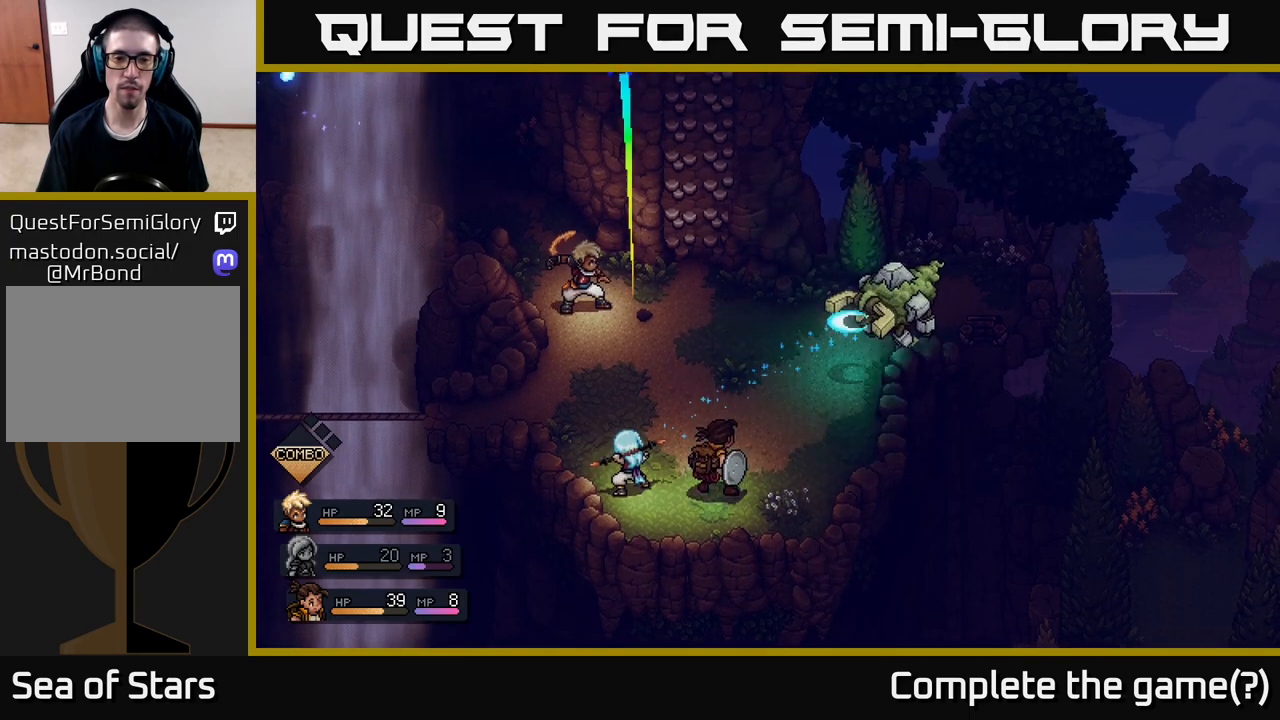
{"buttons": [], "left_stick": "center", "right_stick": "center", "events": [[183, "A", "down"], [283, "A", "up"]]}
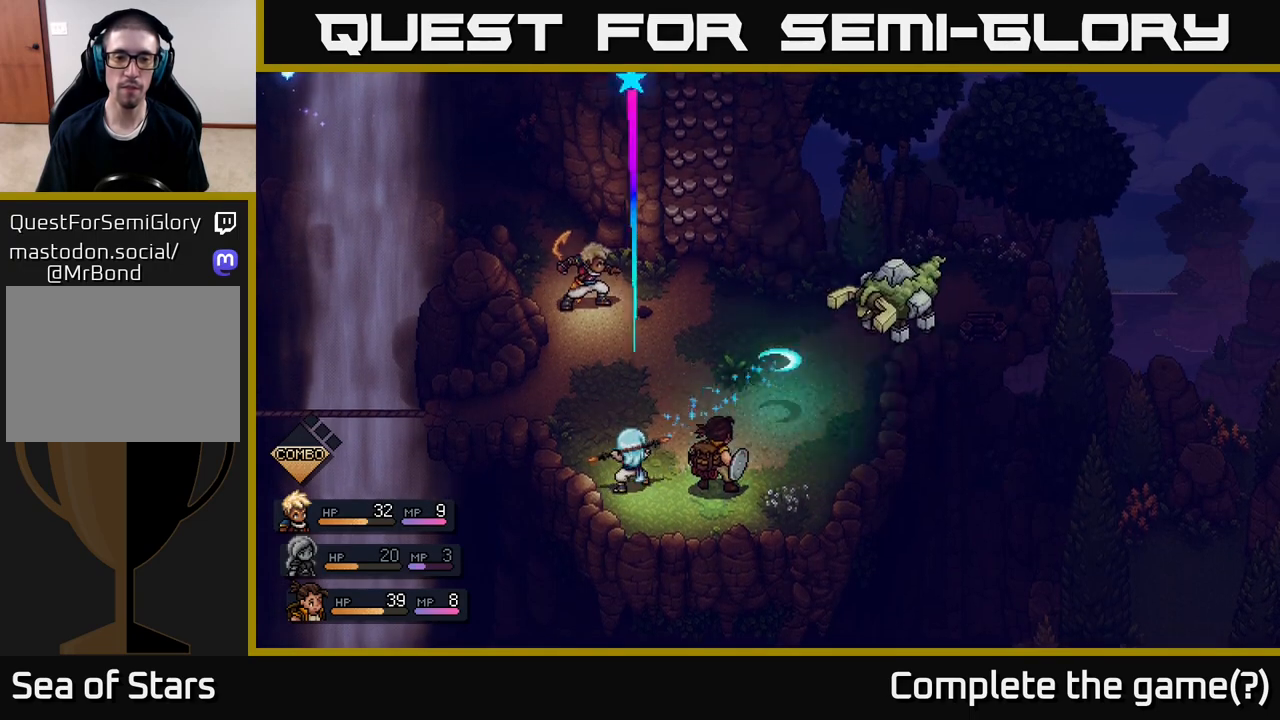
{"buttons": [], "left_stick": "center", "right_stick": "center", "events": [[250, "A", "down"], [383, "A", "up"]]}
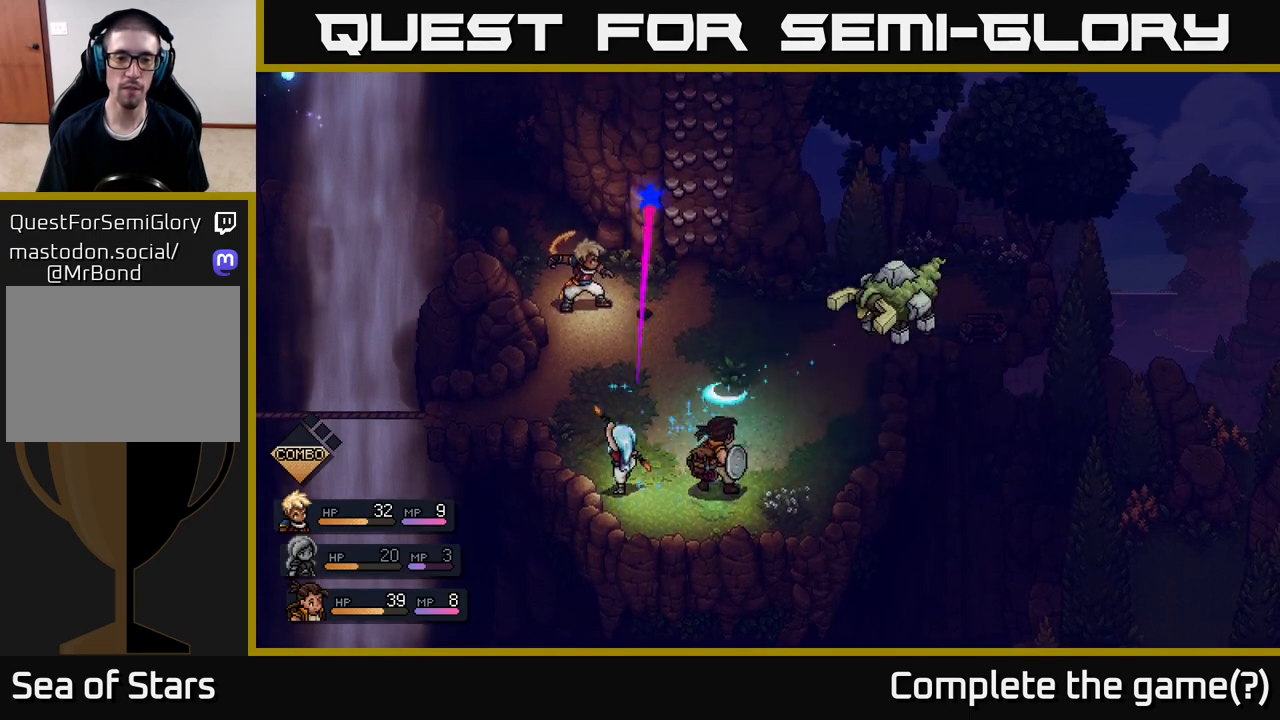
{"buttons": [], "left_stick": "center", "right_stick": "center", "events": [[267, "A", "down"], [400, "A", "up"]]}
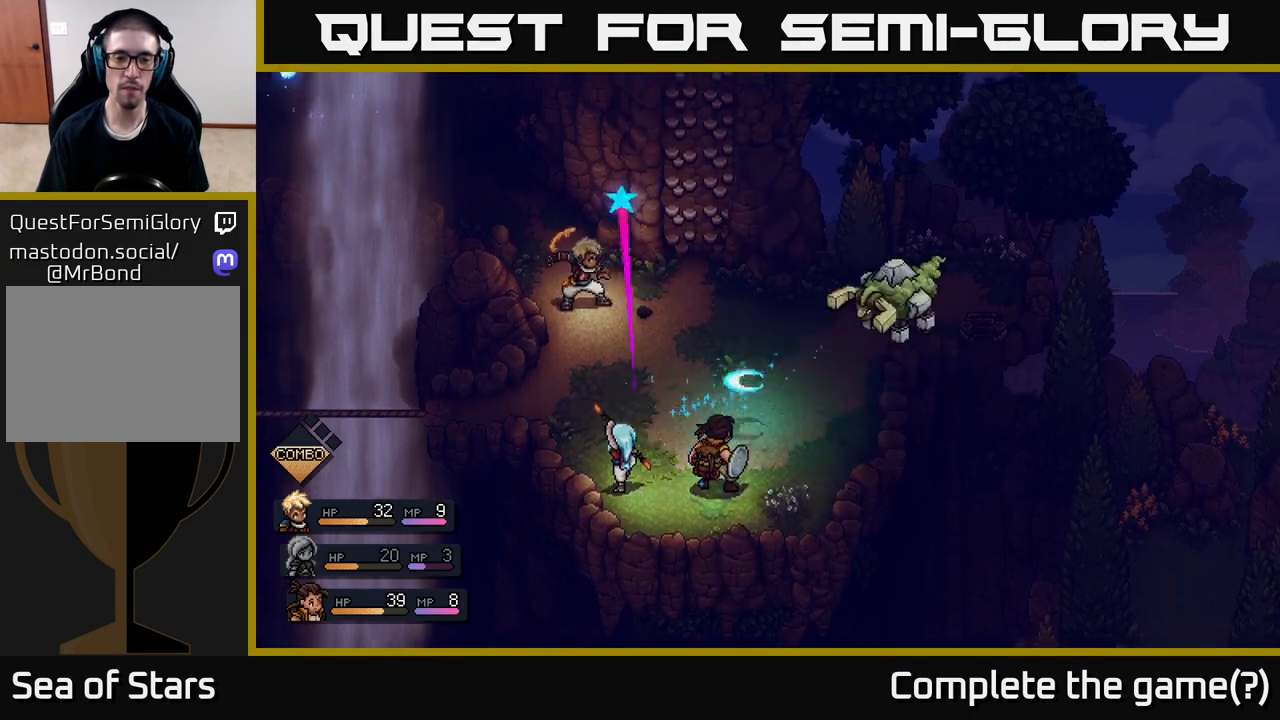
{"buttons": [], "left_stick": "center", "right_stick": "center", "events": [[250, "A", "down"], [367, "A", "up"]]}
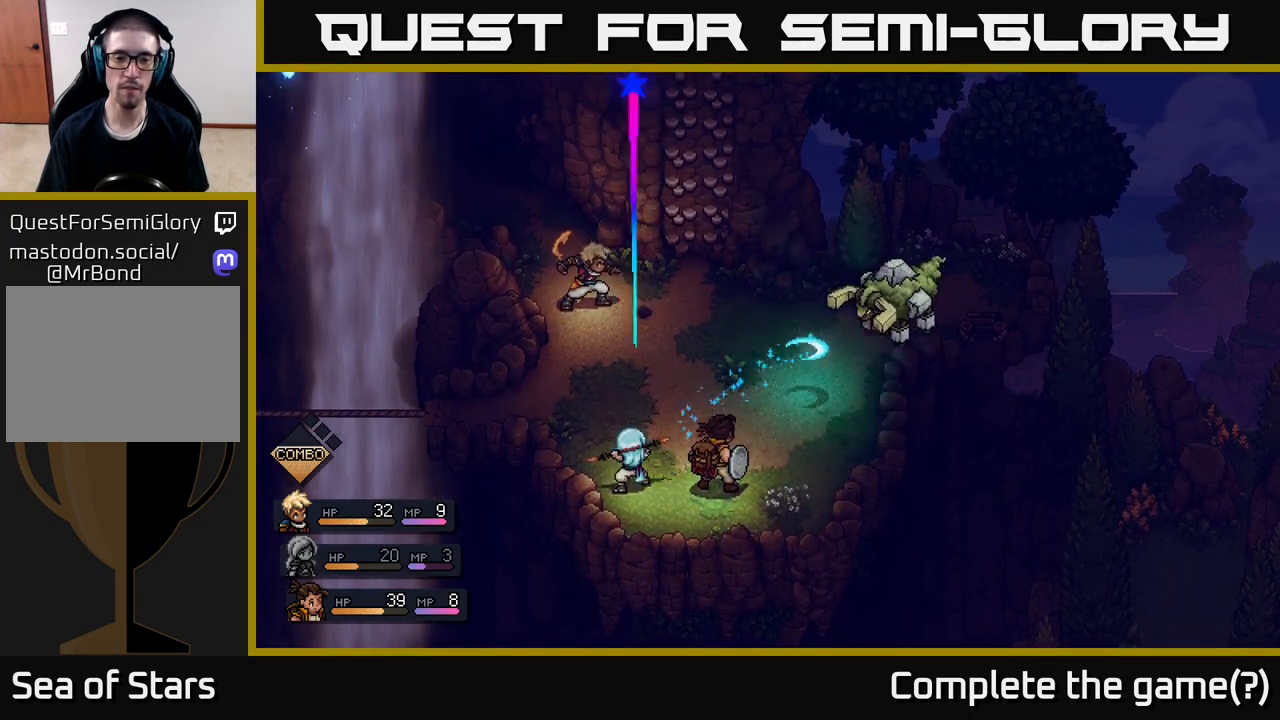
{"buttons": [], "left_stick": "center", "right_stick": "center", "events": [[200, "A", "down"], [300, "A", "up"]]}
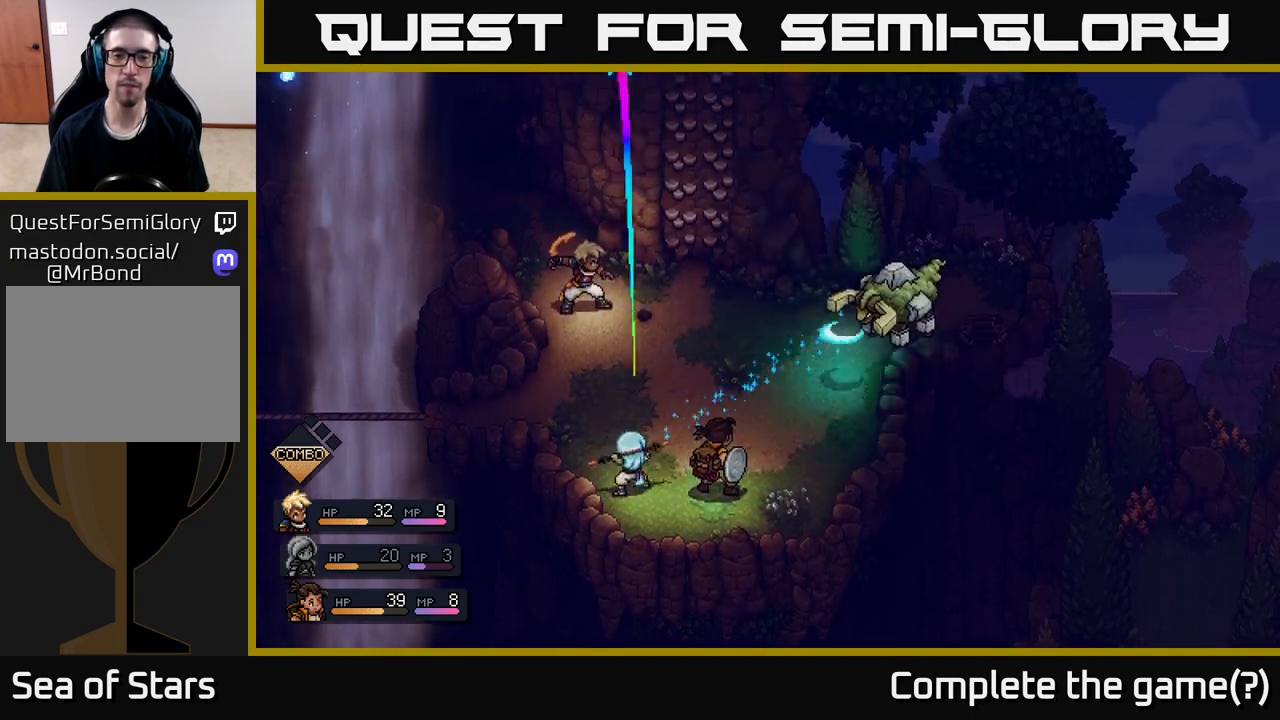
{"buttons": ["A"], "left_stick": "center", "right_stick": "center", "events": [[117, "A", "down"], [217, "A", "up"], [500, "A", "down"]]}
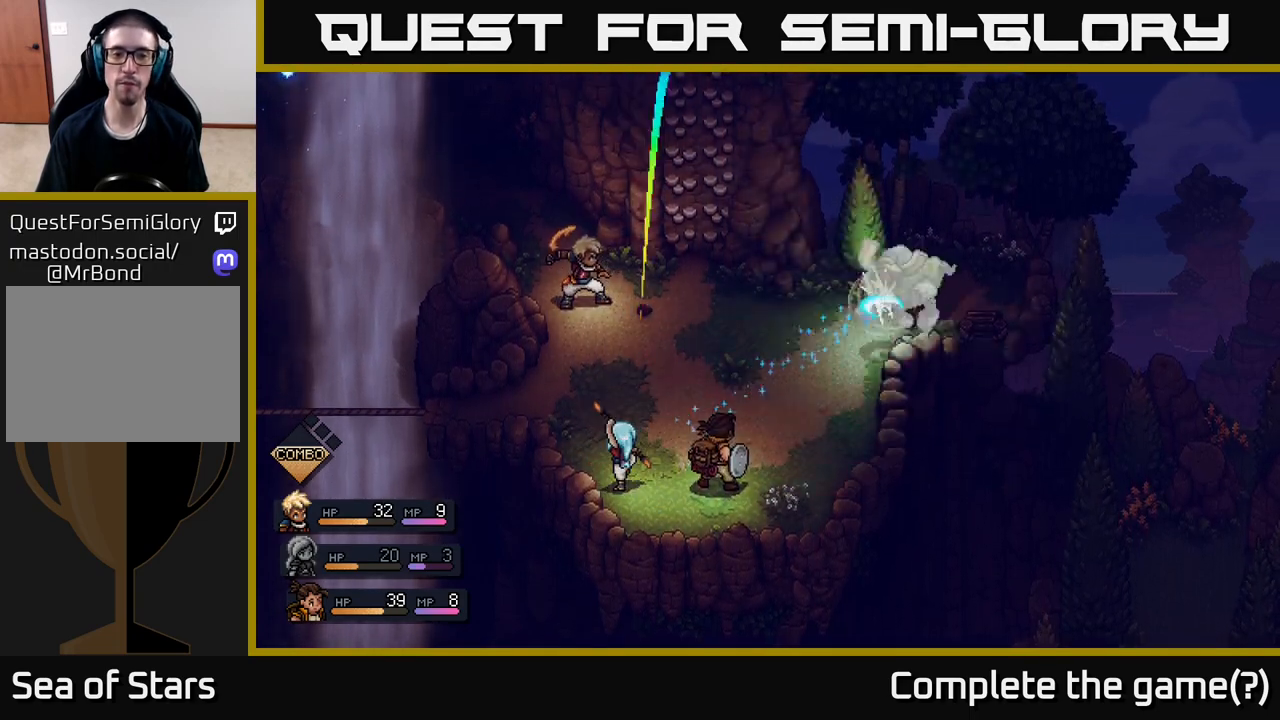
{"buttons": ["A"], "left_stick": "center", "right_stick": "center", "events": [[117, "A", "up"], [467, "A", "down"]]}
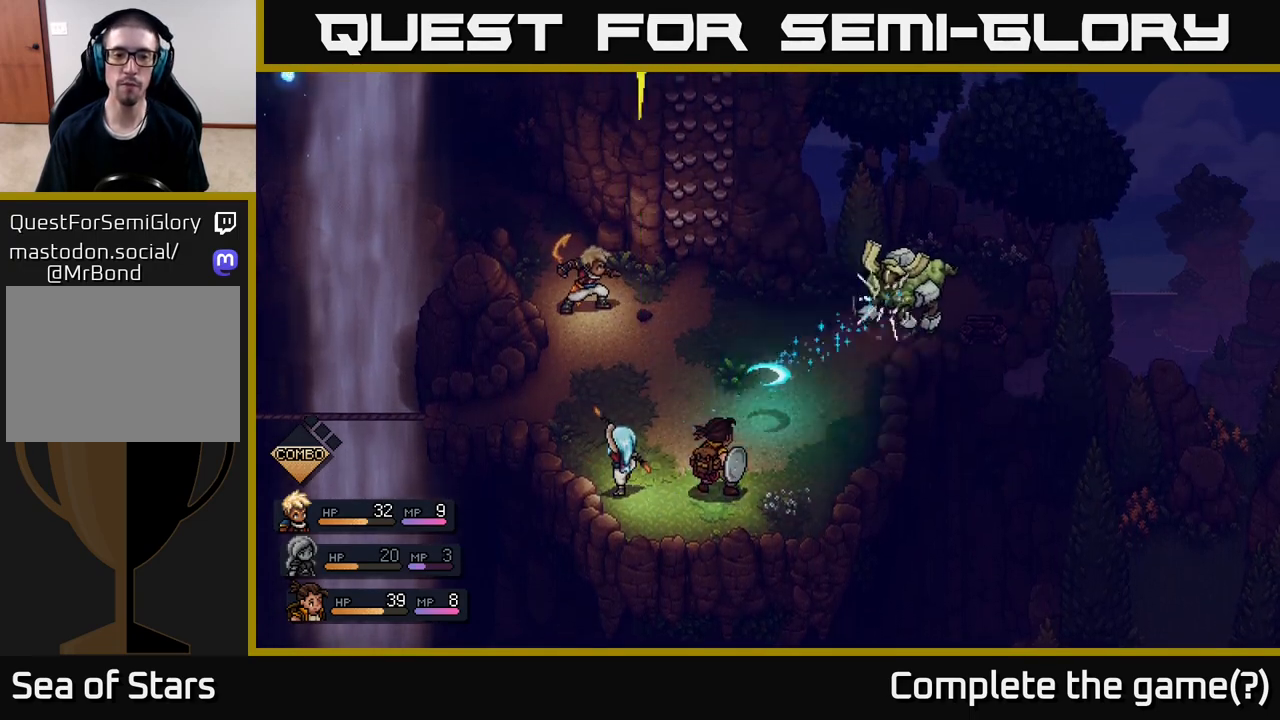
{"buttons": [], "left_stick": "center", "right_stick": "center", "events": [[50, "A", "up"], [267, "A", "down"], [383, "A", "up"]]}
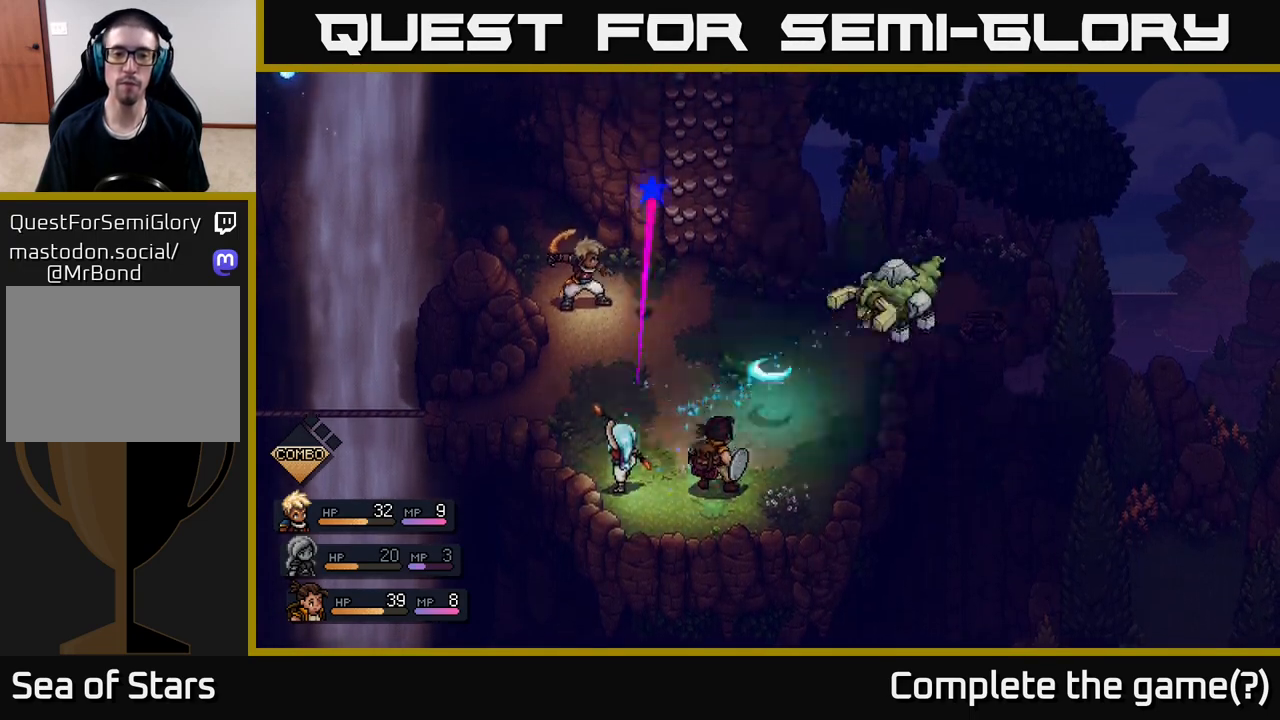
{"buttons": ["A"], "left_stick": "center", "right_stick": "center", "events": [[167, "A", "down"], [267, "A", "up"], [417, "A", "down"]]}
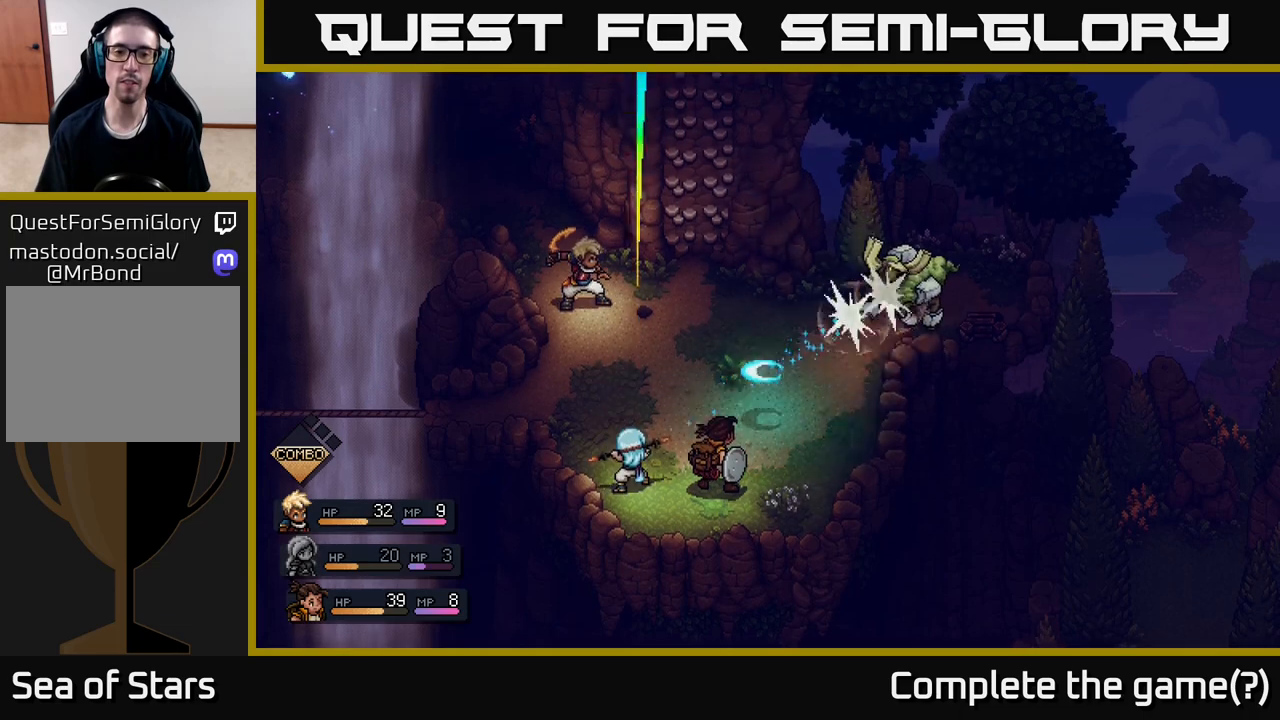
{"buttons": [], "left_stick": "center", "right_stick": "center", "events": [[17, "A", "up"], [250, "A", "down"], [350, "A", "up"]]}
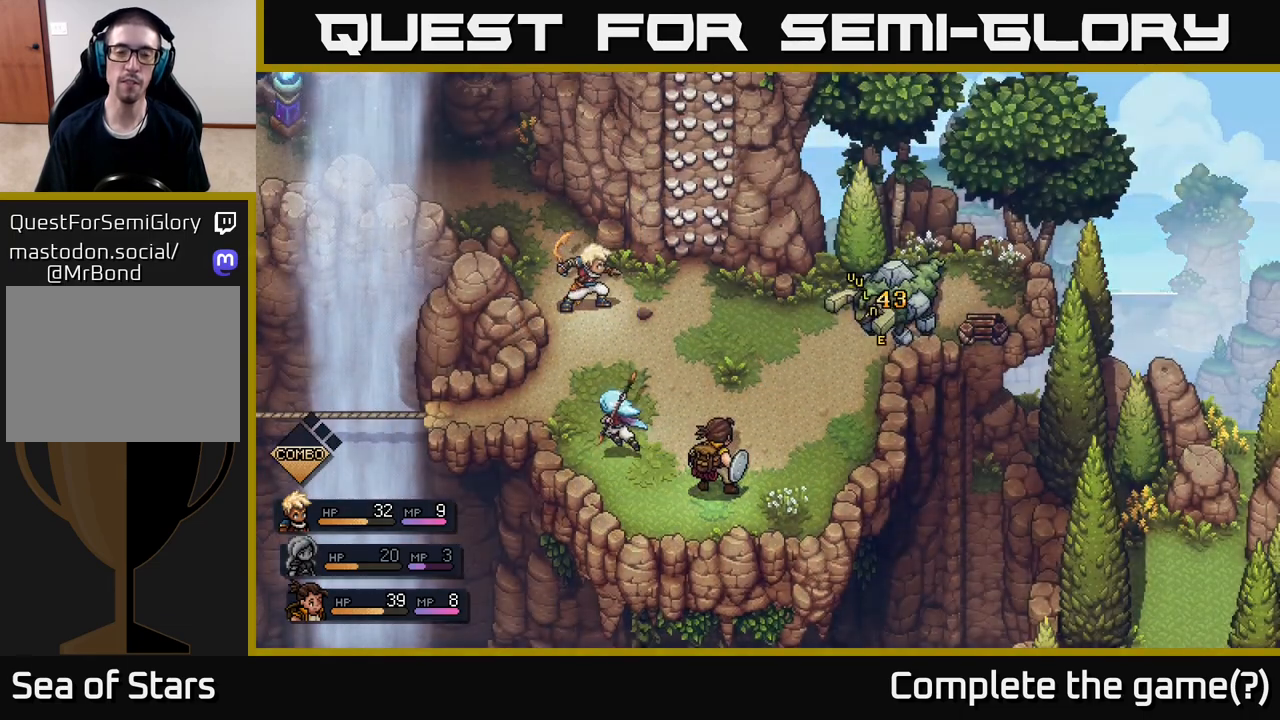
{"buttons": [], "left_stick": "center", "right_stick": "center", "events": []}
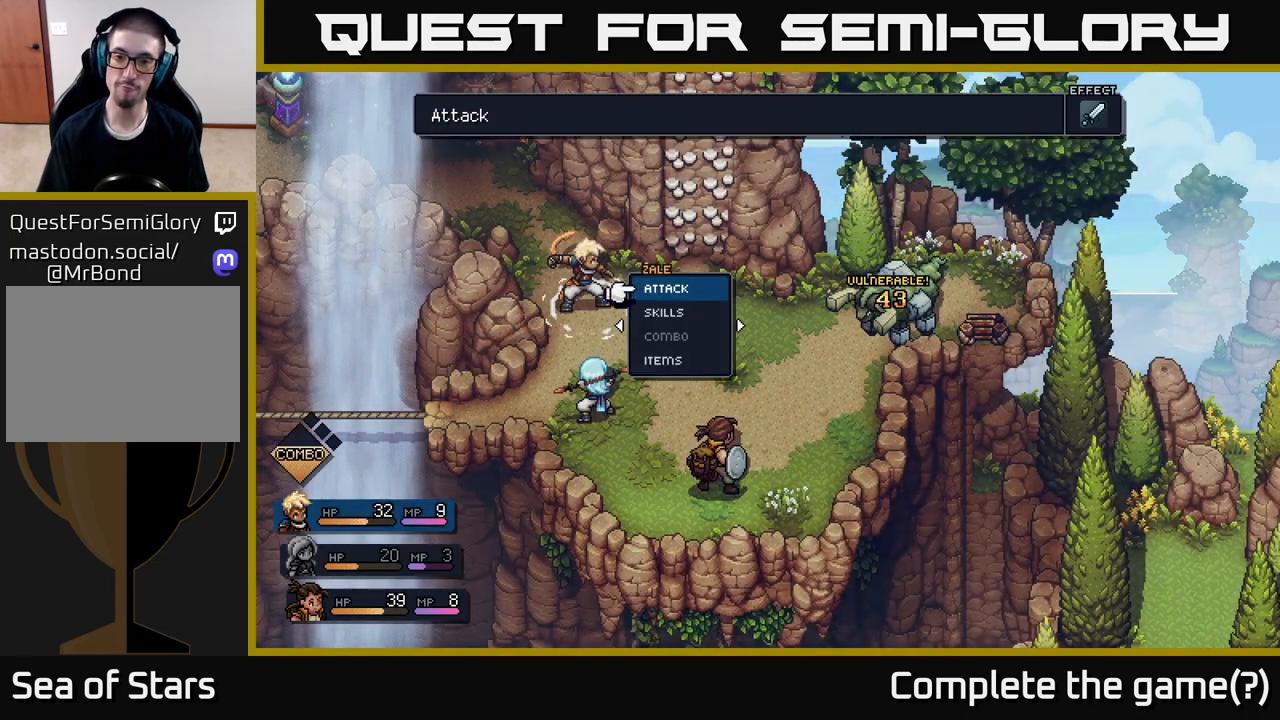
{"buttons": [], "left_stick": "center", "right_stick": "center", "events": []}
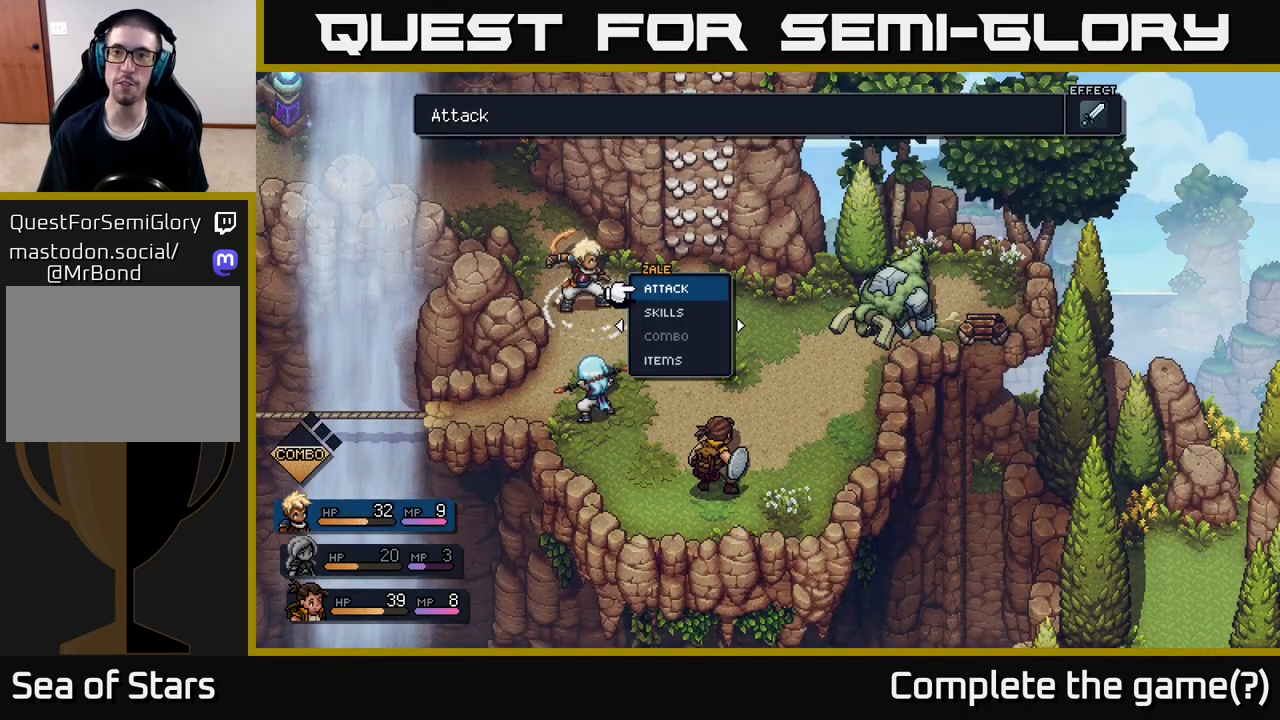
{"buttons": [], "left_stick": "center", "right_stick": "center", "events": [[250, "A", "down"], [333, "A", "up"]]}
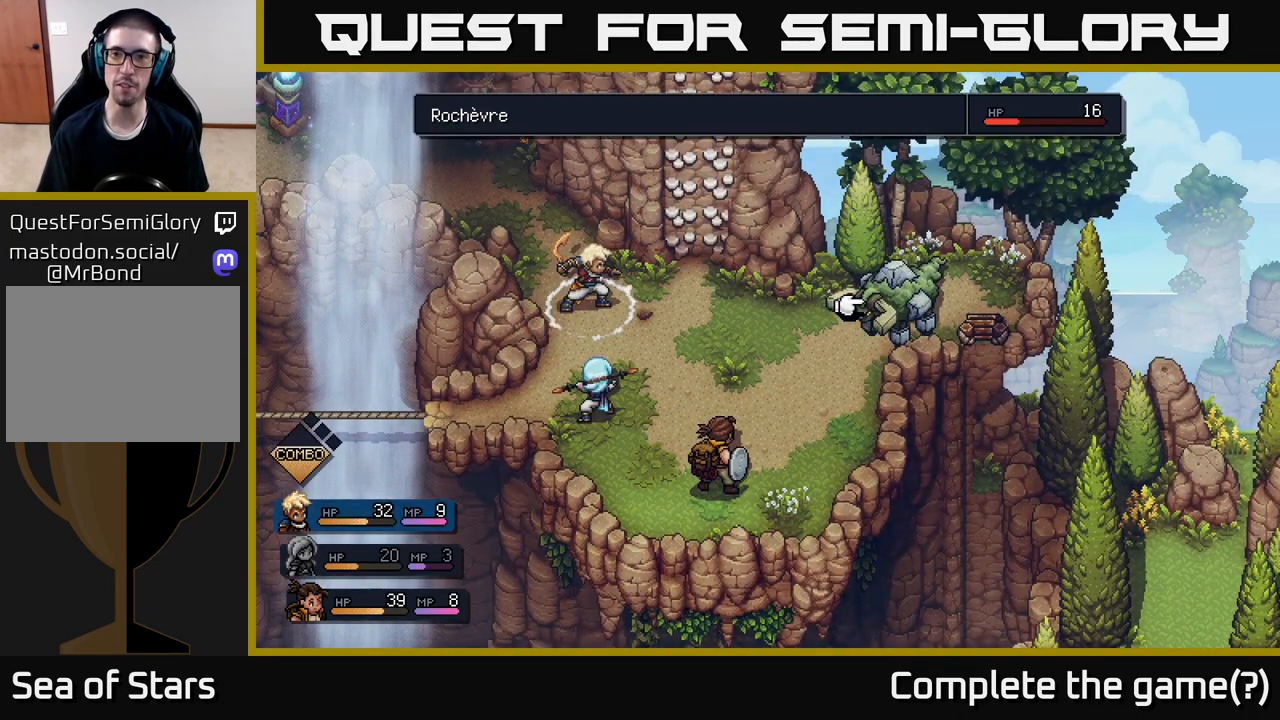
{"buttons": [], "left_stick": "center", "right_stick": "center", "events": []}
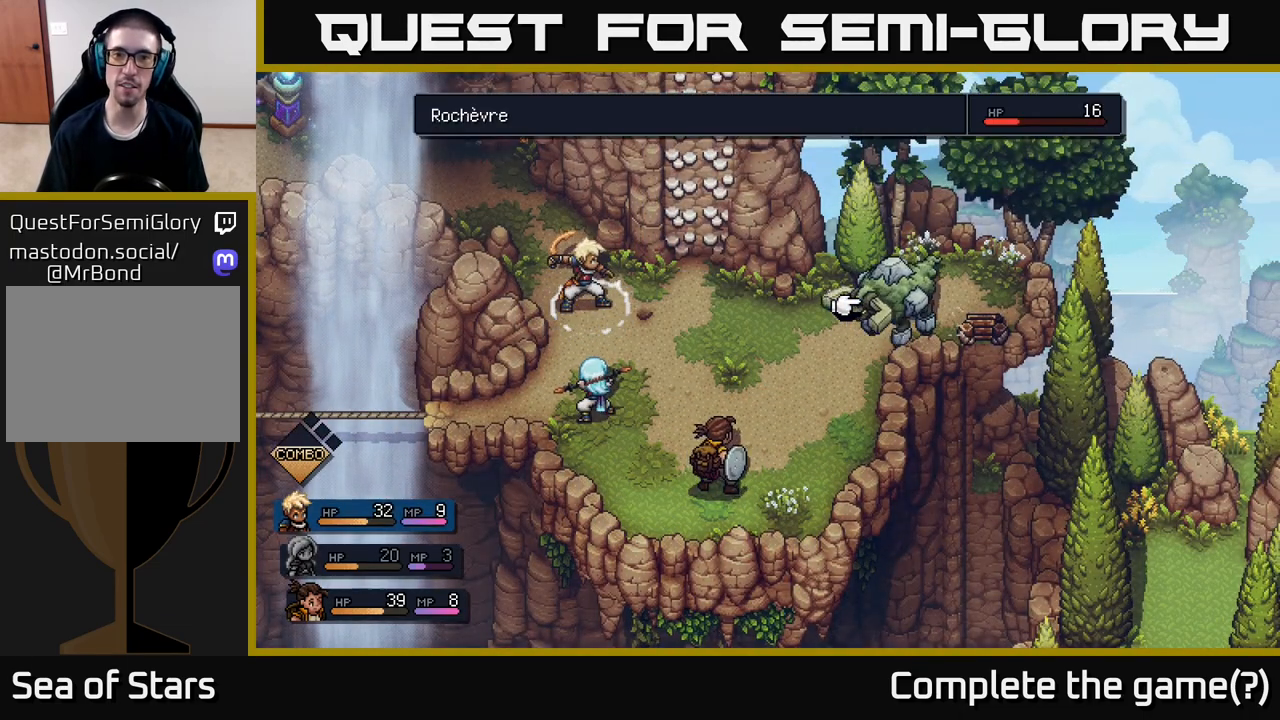
{"buttons": [], "left_stick": "center", "right_stick": "center", "events": []}